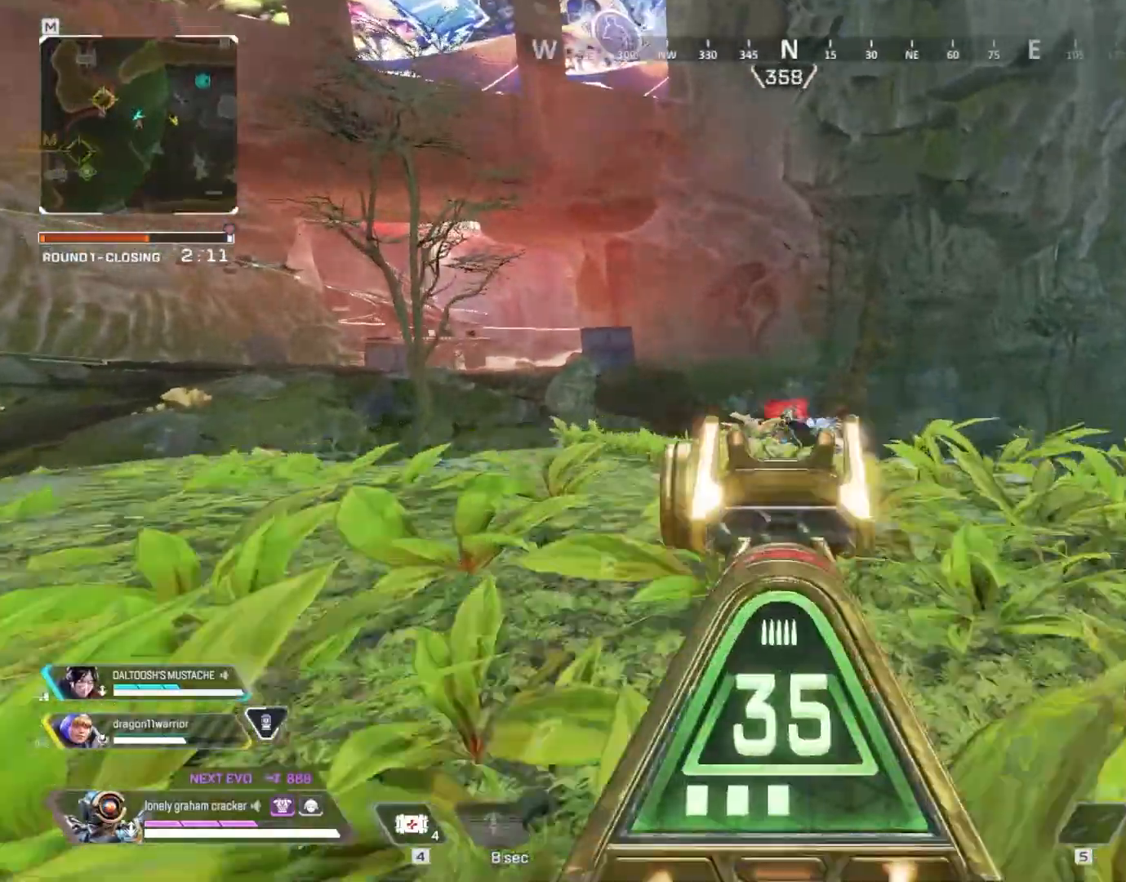
Gameplay with keyboard and mouse; each line is a JSON object with the keys and mouse buttons held at the frame after it. "events" lists presses ("down") and releases ("up") of "1", "2", "3", "4", "5", "a", "alt", "b", "c", "ctrl", "d", "e", "f", "g", "q", "r", "s", "shift", "space", "t", "tab", "tilde", "v", "w", "x", "z", "mouse_left", "mouse_wheel", "mouse_right", "mouse_mb4" and "mouse_mb5" between this image and that frame as [ms after this image, input, new state], when the widget could be followed in between. "mouse_left", "mouse_wheel", "mouse_right", "mouse_mb4", "mouse_mb5" = the "left", "wheel", "right", "mb4", "mb5" buttons of the "mouse" list. No other keys are recorded. "wheel" means that the mouse wheel is clicked or scrolled. Mouse movement is not recorded.
{"keys": ["s"], "mouse": ["left", "right"], "events": [[17, "s", "up"], [34, "5", "up"], [67, "mouse_left", "down"], [100, "4", "up"], [100, "s", "down"], [150, "s", "up"], [301, "d", "down"], [334, "mouse_left", "up"], [334, "w", "up"], [401, "s", "down"], [434, "d", "up"], [467, "mouse_left", "down"]]}
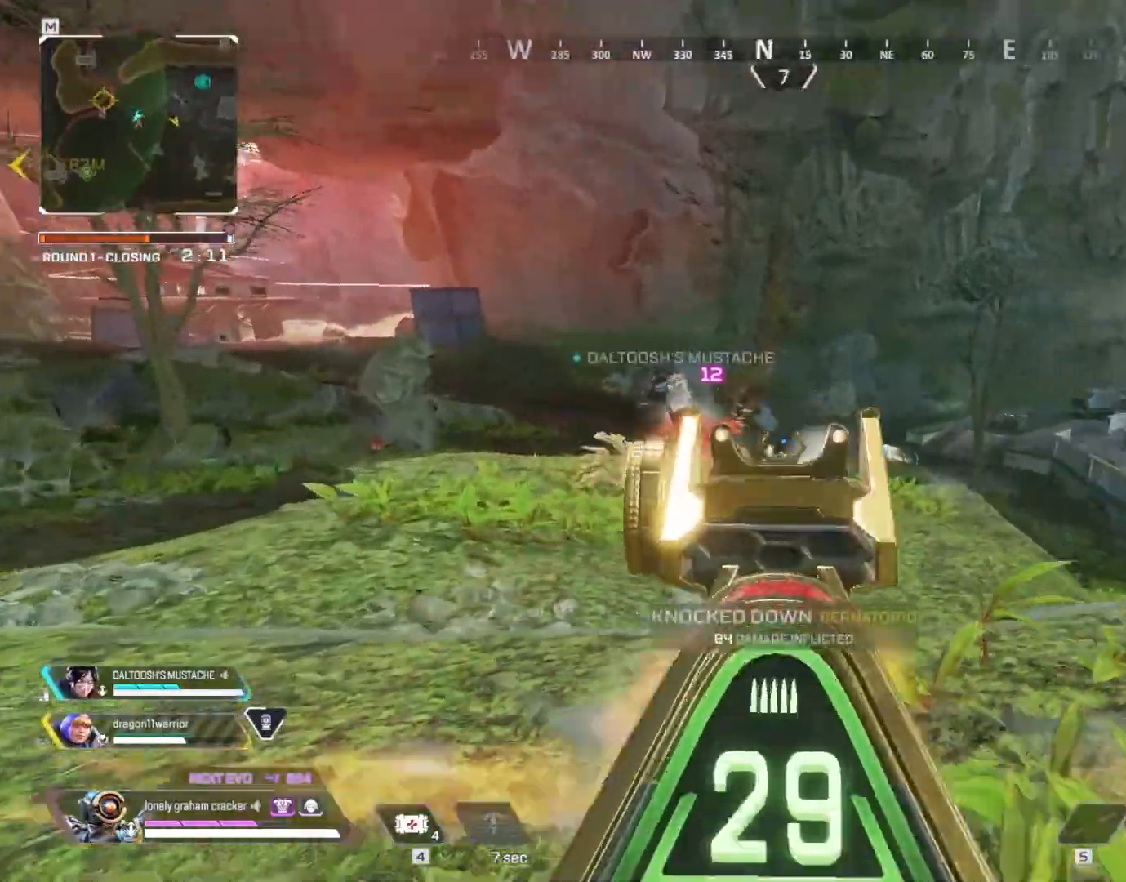
{"keys": ["shift", "w"], "mouse": []}
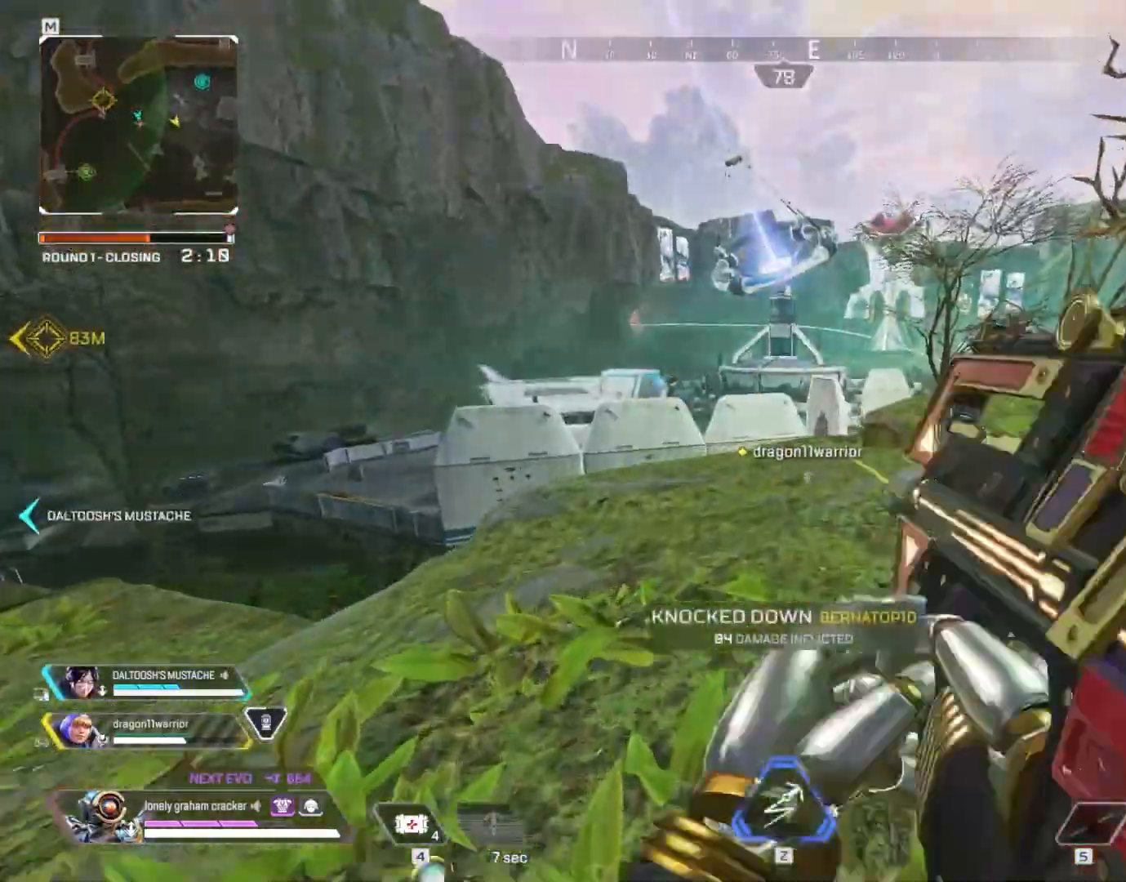
{"keys": ["d"], "mouse": [], "events": [[200, "d", "down"], [234, "shift", "up"], [367, "w", "up"]]}
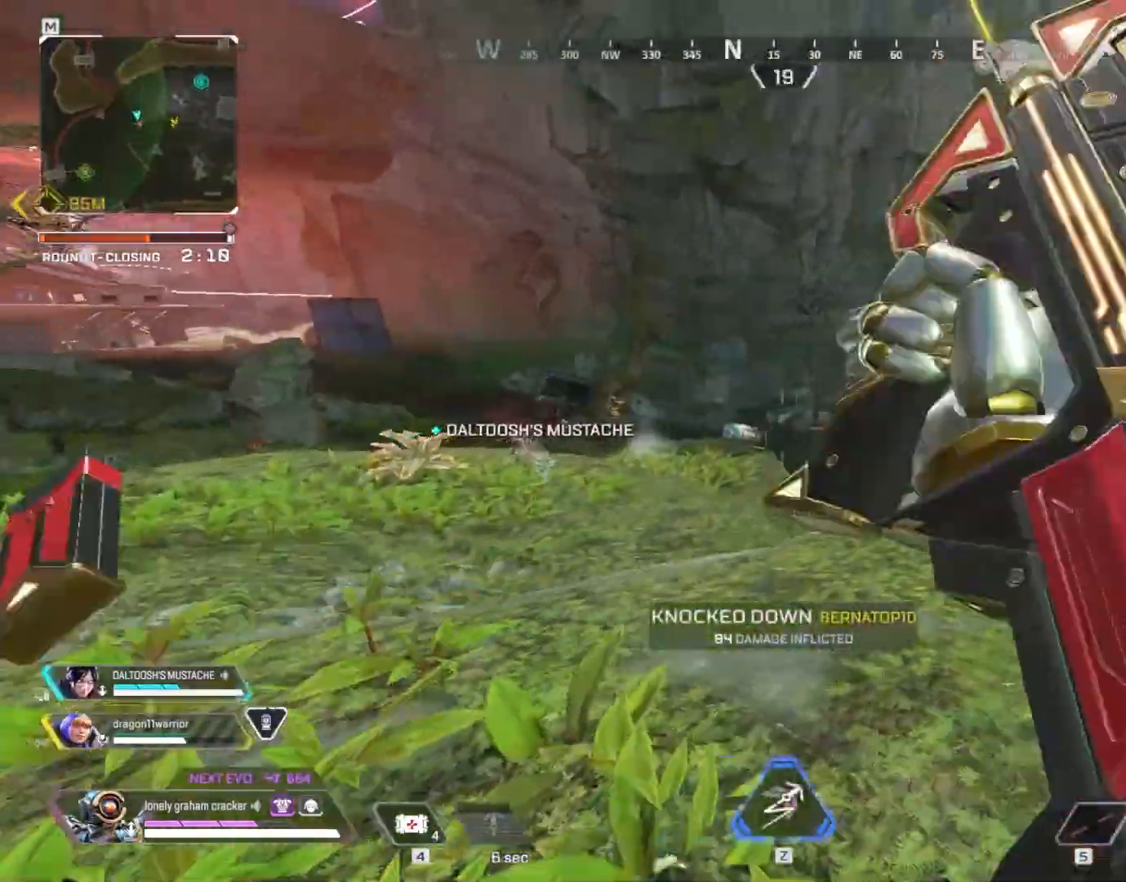
{"keys": ["d", "s"], "mouse": [], "events": [[100, "s", "down"]]}
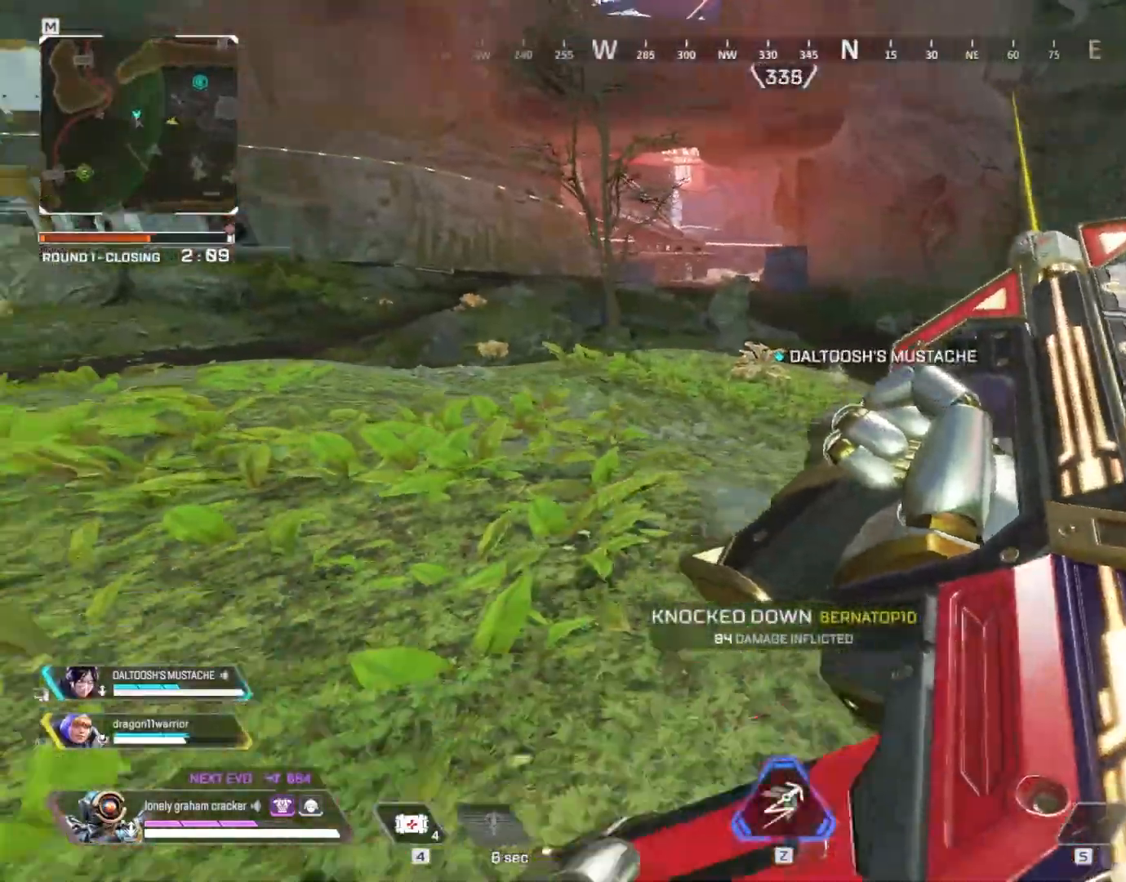
{"keys": ["a"], "mouse": [], "events": [[467, "a", "down"], [501, "d", "up"], [501, "s", "up"]]}
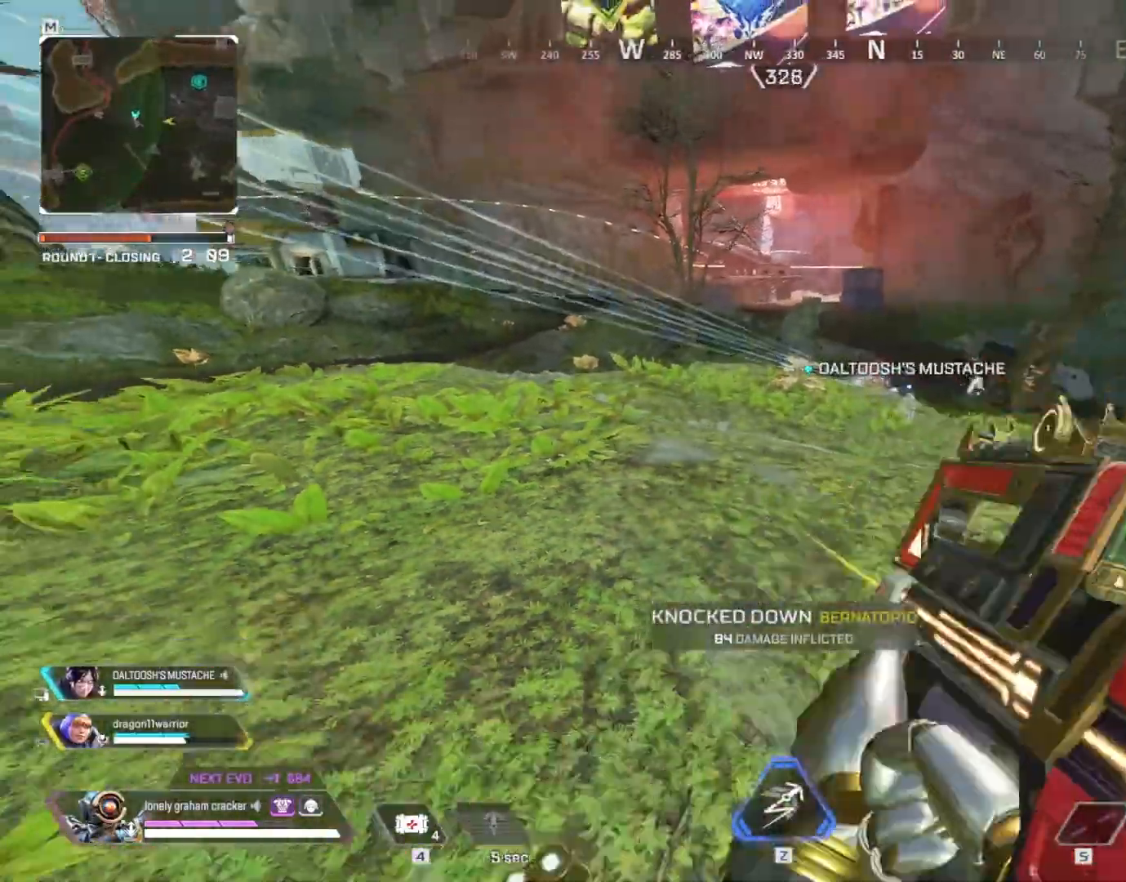
{"keys": ["a", "d"], "mouse": [], "events": [[167, "1", "down"], [233, "ctrl", "down"], [267, "1", "up"], [434, "d", "down"], [500, "ctrl", "up"]]}
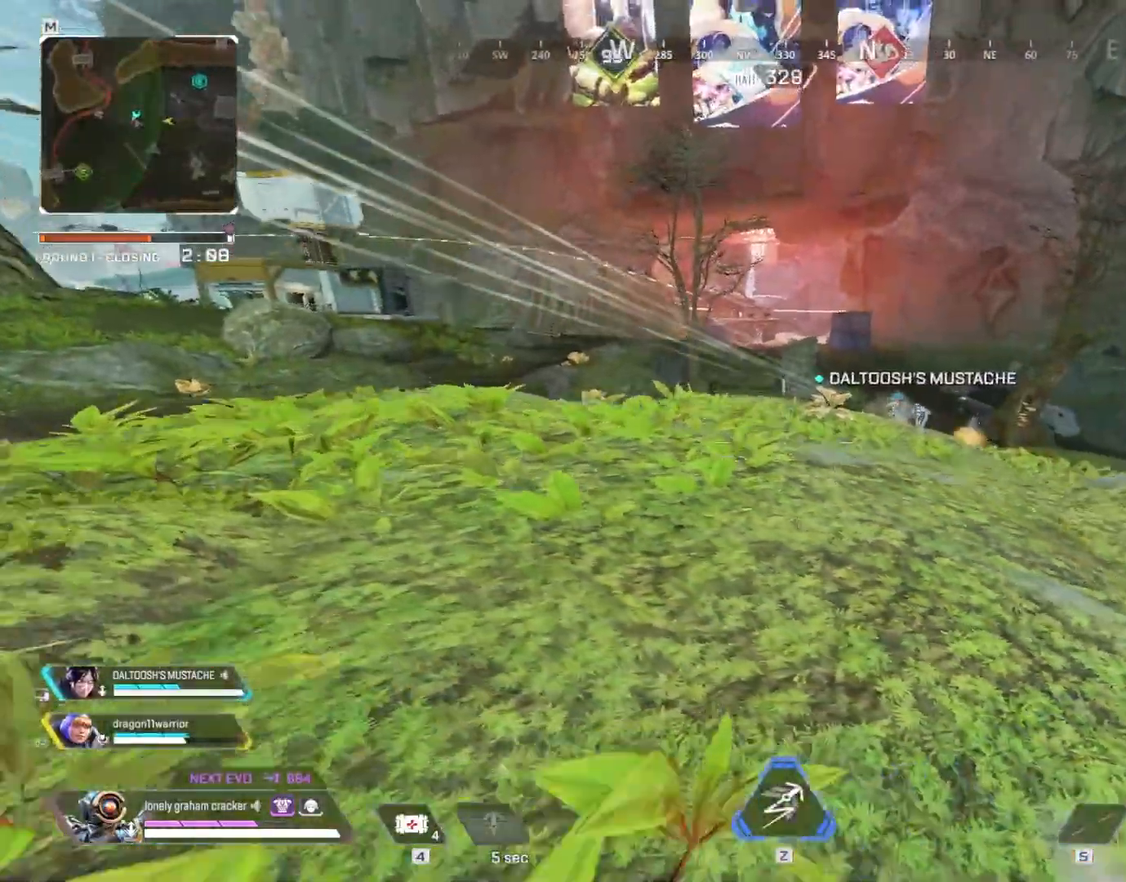
{"keys": ["d"], "mouse": []}
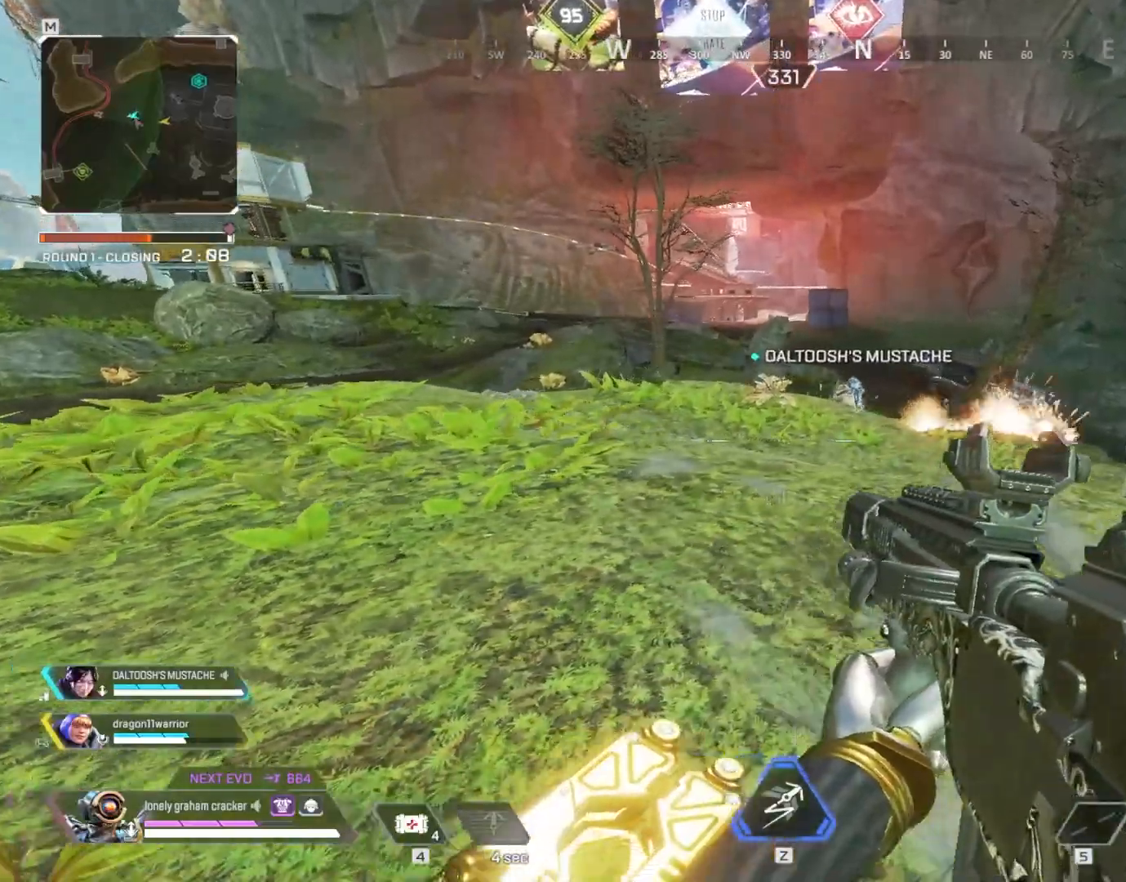
{"keys": ["a", "d"], "mouse": [], "events": [[434, "a", "down"]]}
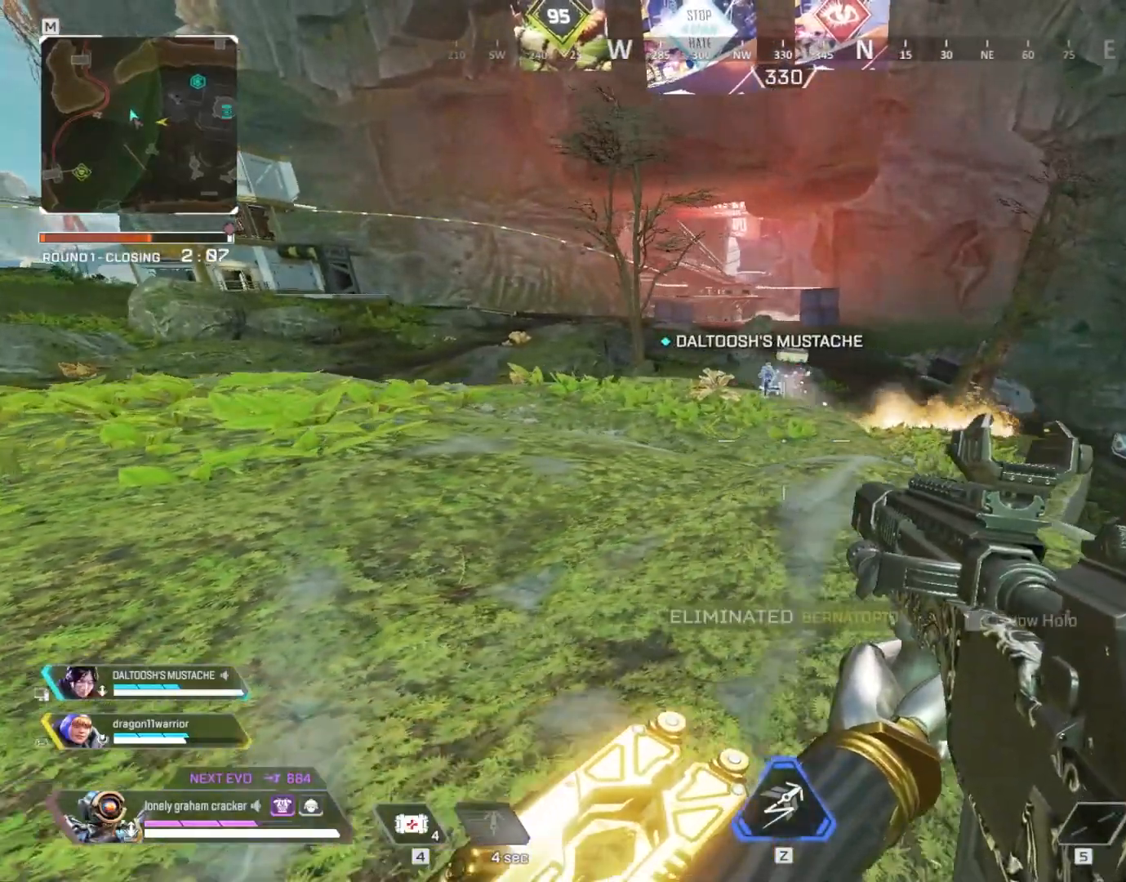
{"keys": ["a"], "mouse": [], "events": [[34, "d", "up"], [167, "ctrl", "down"], [334, "ctrl", "up"]]}
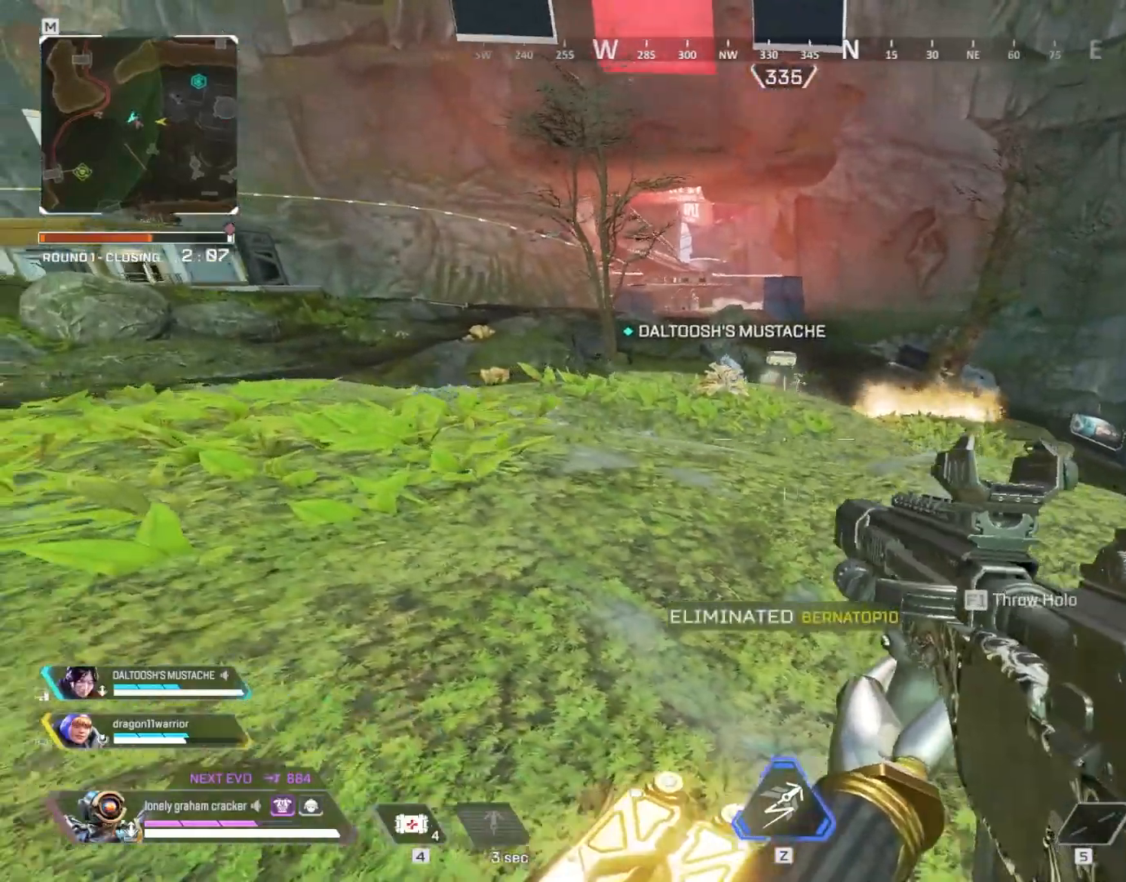
{"keys": ["a"], "mouse": [], "events": []}
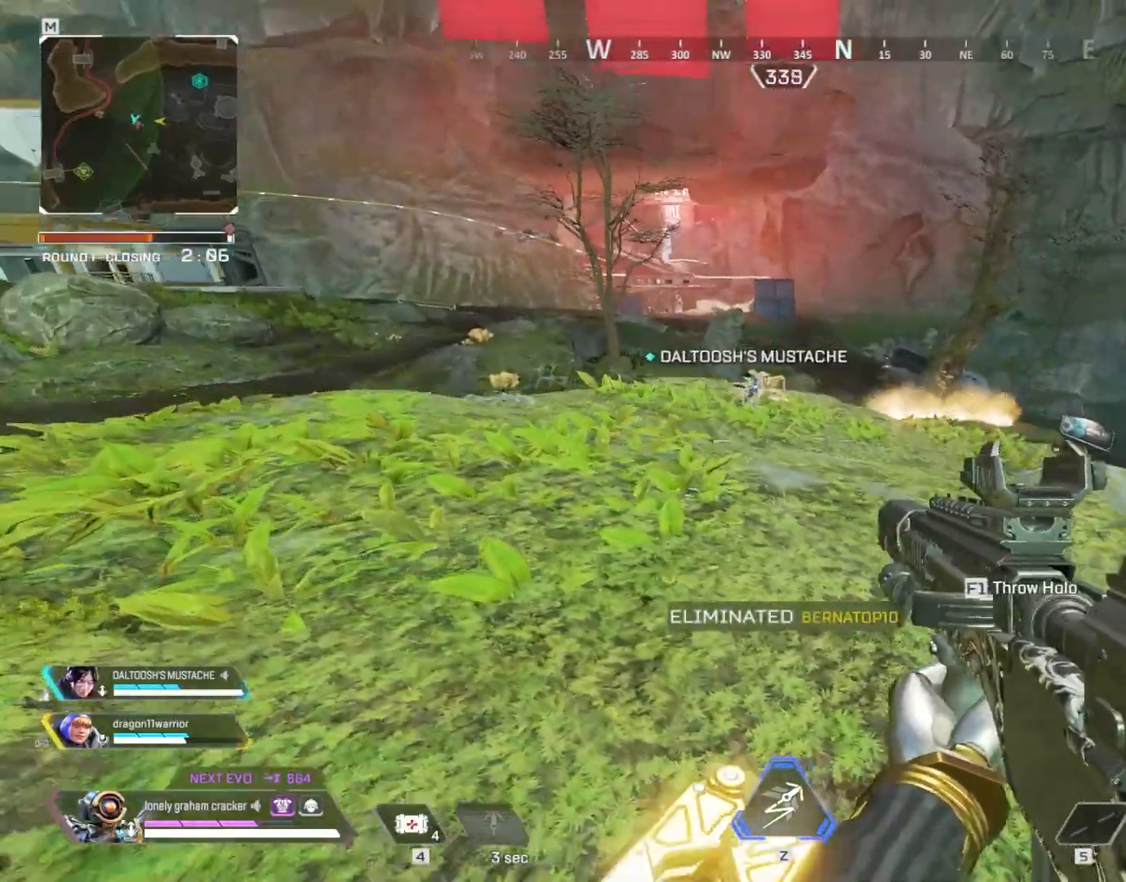
{"keys": ["d"], "mouse": [], "events": [[34, "w", "down"], [67, "a", "up"], [134, "mouse_right", "down"], [301, "space", "down"], [334, "mouse_right", "up"], [367, "w", "up"], [467, "d", "down"], [501, "space", "up"]]}
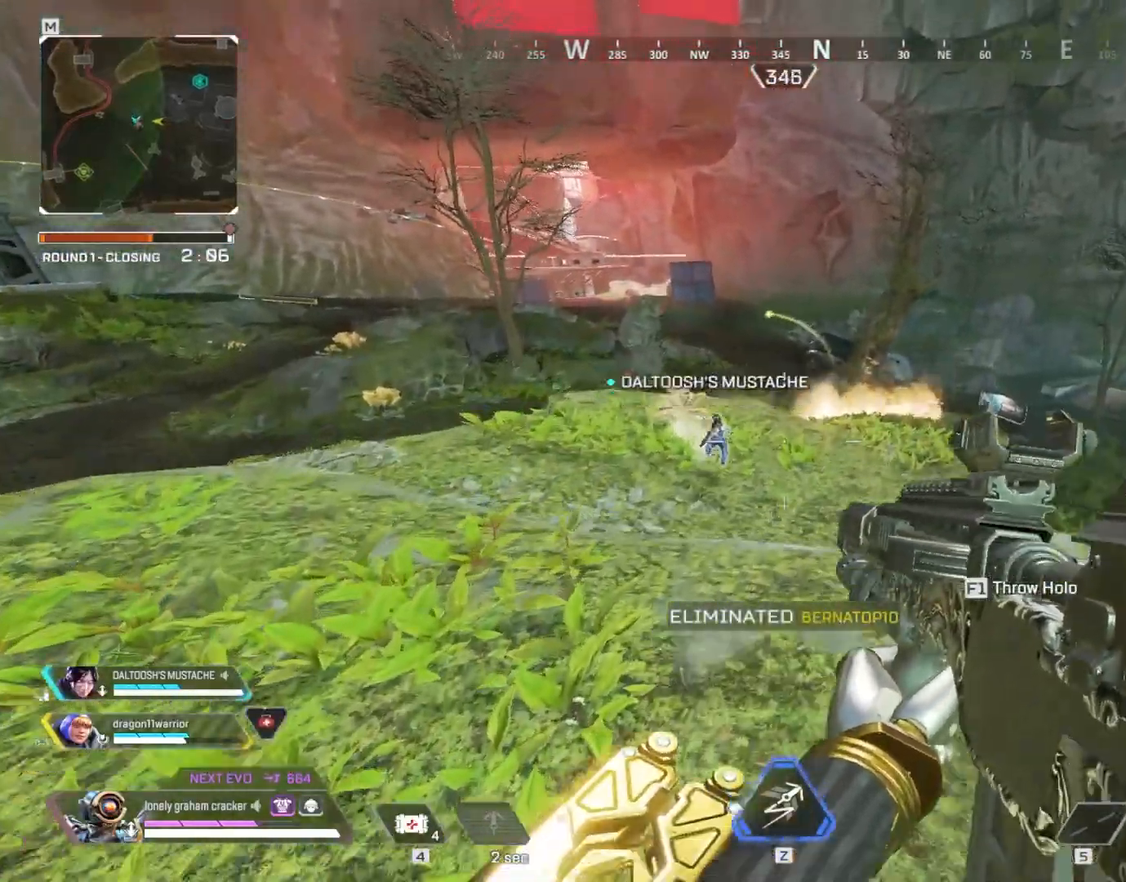
{"keys": ["d", "s"], "mouse": [], "events": [[100, "s", "down"]]}
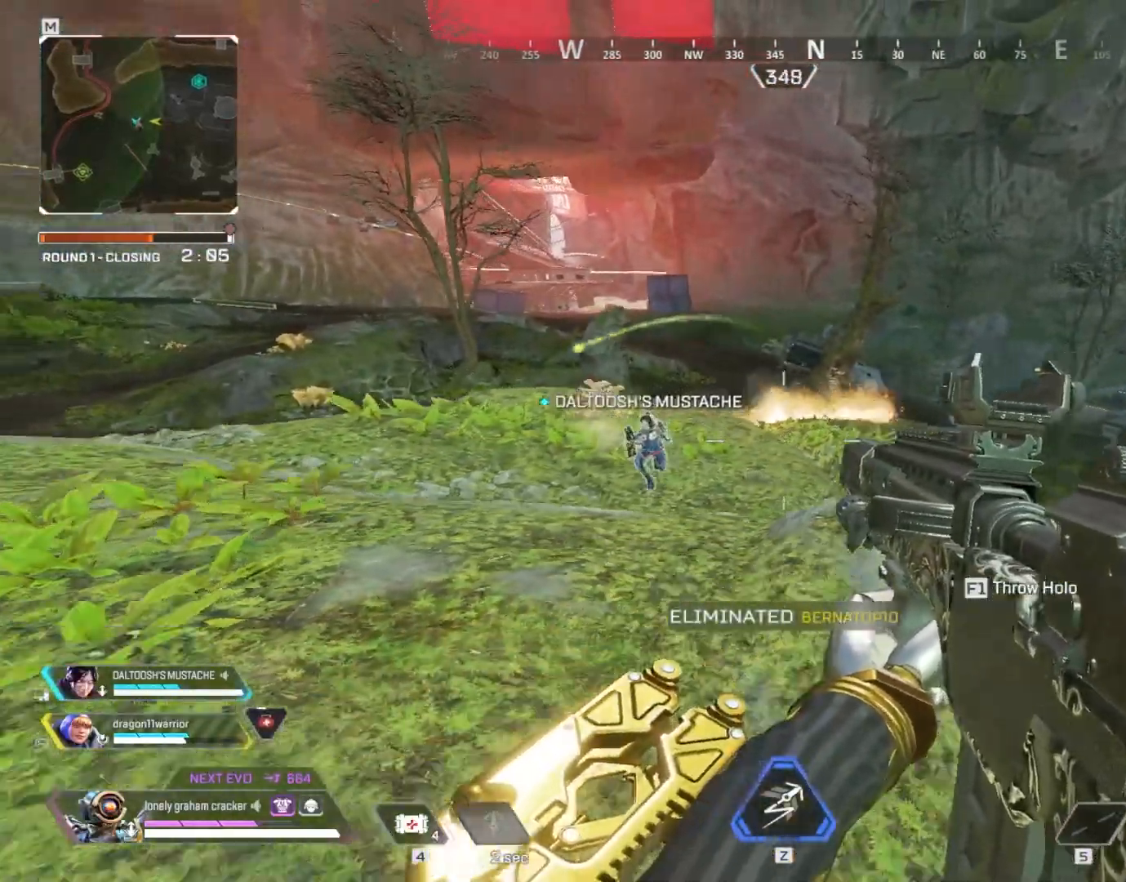
{"keys": ["d"], "mouse": [], "events": [[67, "s", "up"]]}
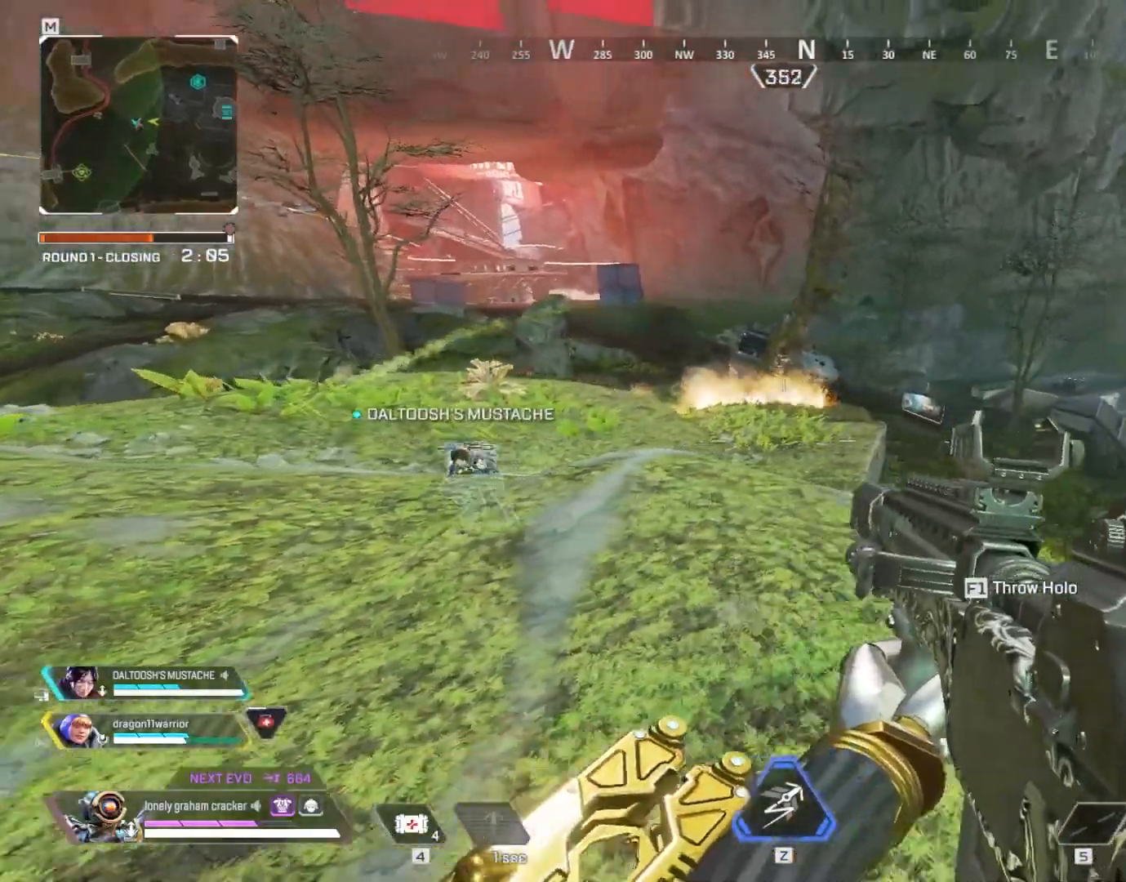
{"keys": ["d", "s"], "mouse": [], "events": [[367, "s", "down"]]}
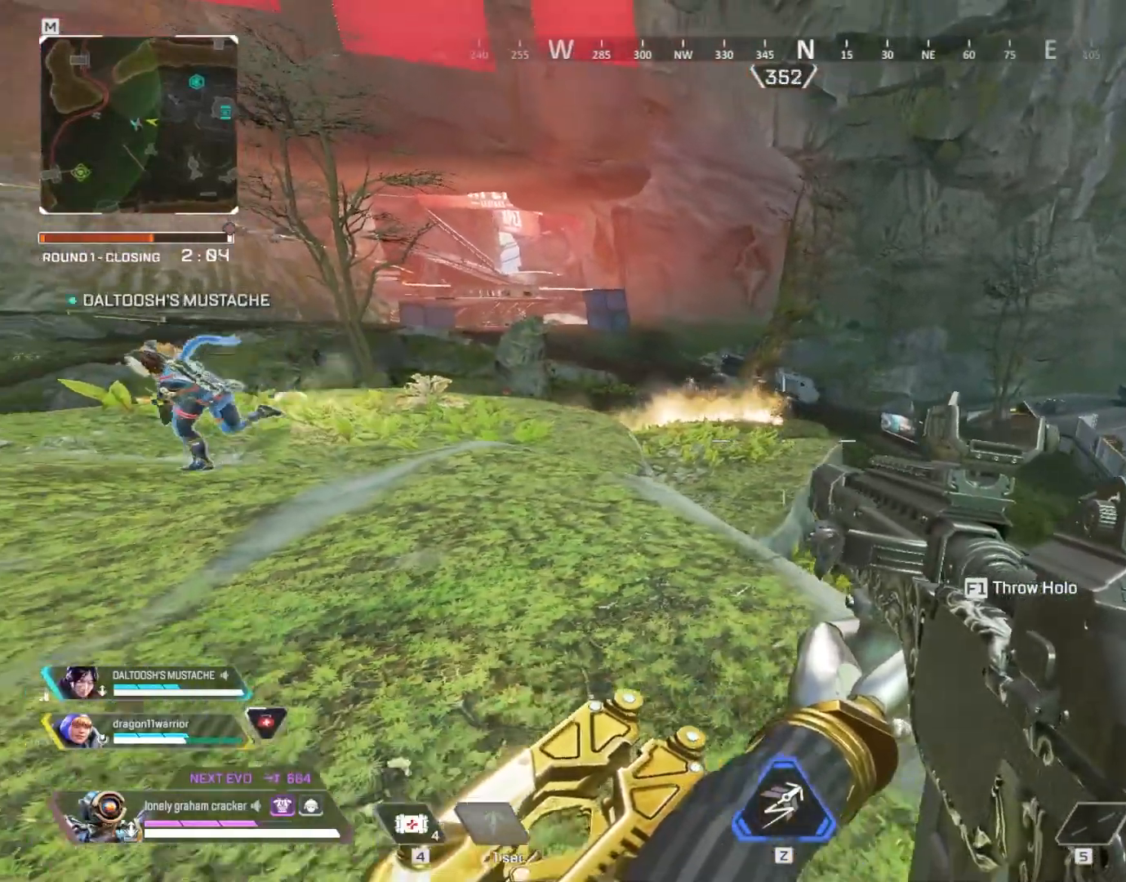
{"keys": ["a"], "mouse": ["right"], "events": [[267, "a", "down"], [267, "d", "up"], [267, "mouse_right", "down"], [367, "s", "up"]]}
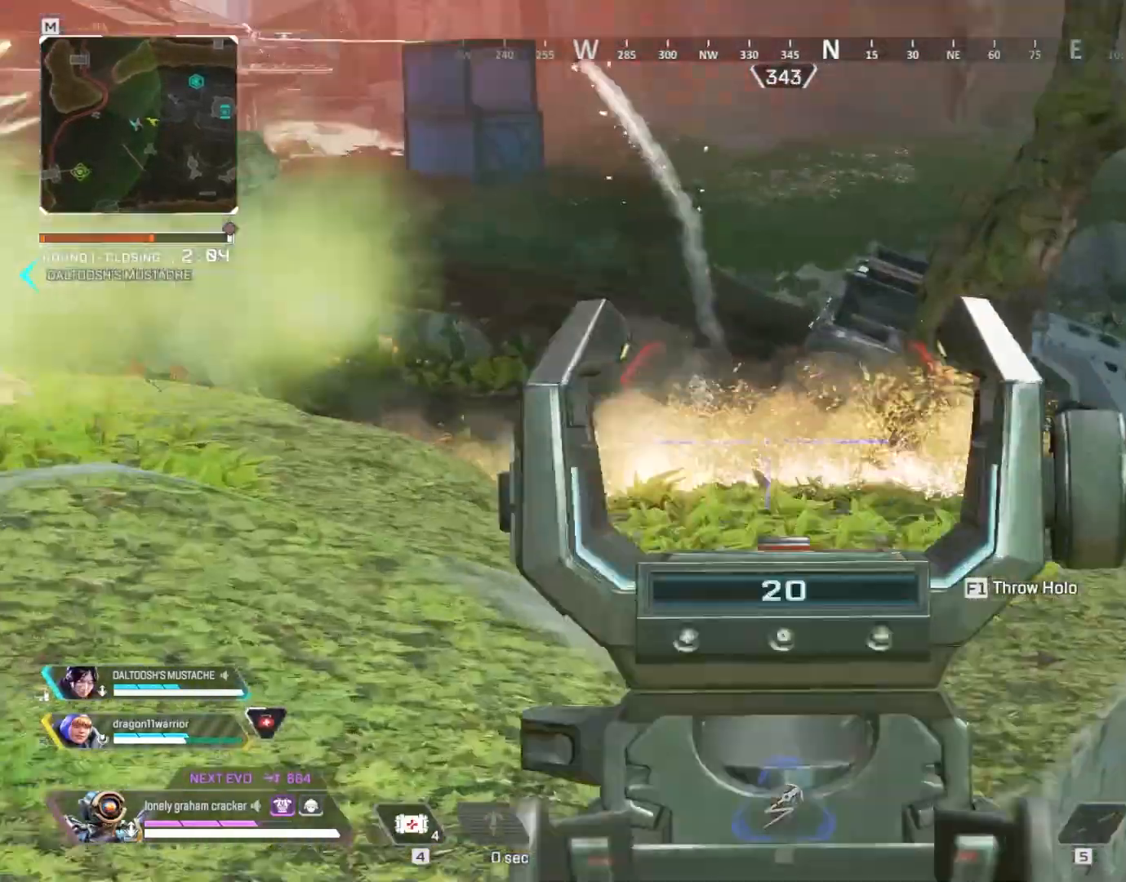
{"keys": ["a", "w"], "mouse": ["right"], "events": [[283, "w", "down"]]}
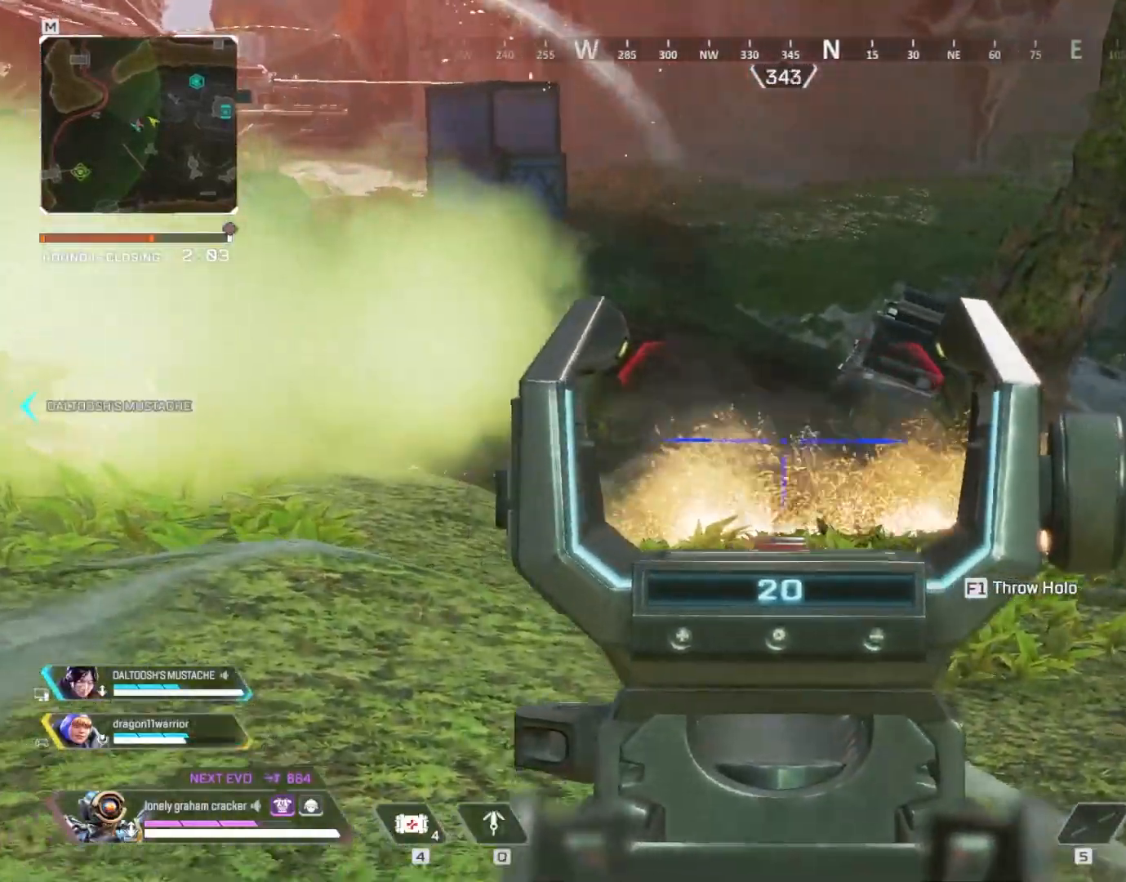
{"keys": ["a", "s"], "mouse": ["left", "right"], "events": [[17, "a", "up"], [117, "d", "down"], [150, "mouse_left", "down"], [251, "mouse_left", "up"], [284, "a", "down"], [284, "d", "up"], [351, "mouse_left", "down"], [384, "mouse_left", "up"], [384, "w", "up"], [417, "mouse_left", "down"], [484, "s", "down"]]}
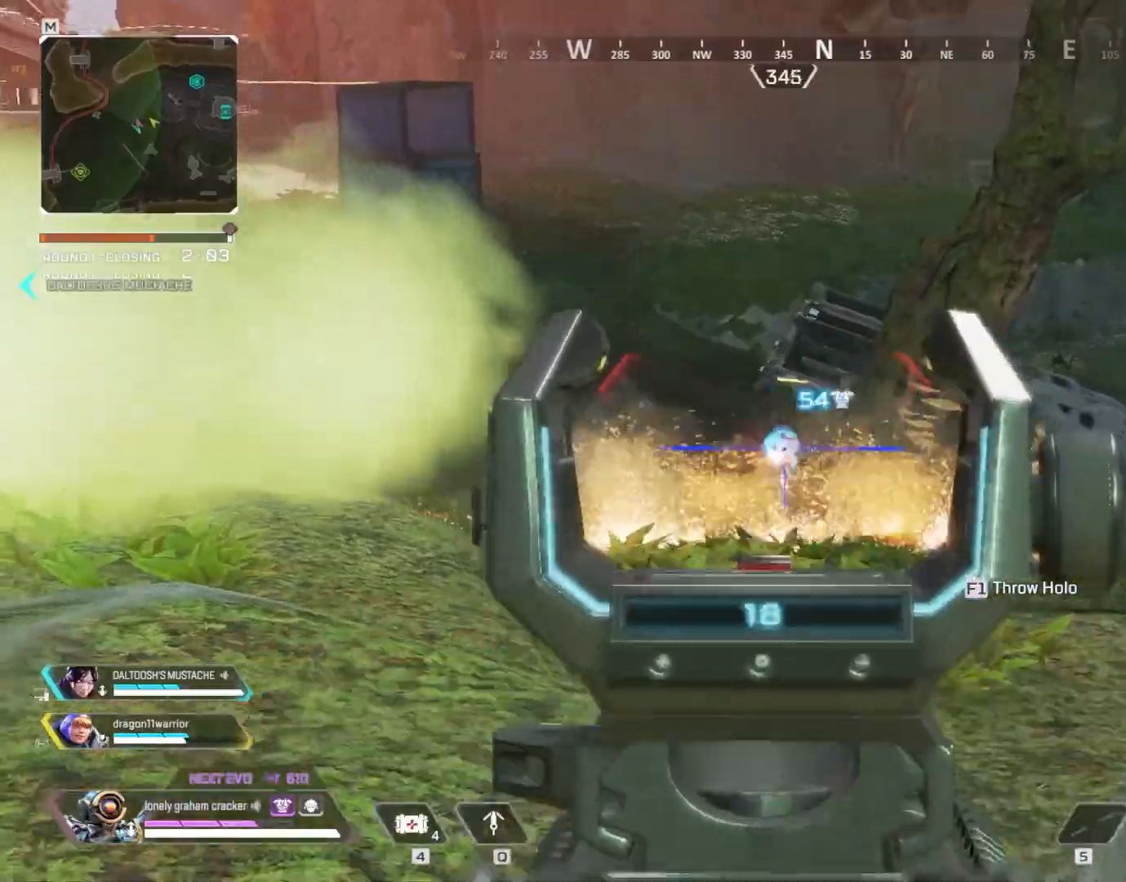
{"keys": ["w"], "mouse": ["right"], "events": [[16, "mouse_left", "up"], [83, "a", "up"], [83, "mouse_left", "down"], [183, "mouse_left", "up"], [217, "a", "down"], [217, "mouse_left", "down"], [250, "mouse_left", "up"], [250, "s", "up"], [317, "mouse_left", "down"], [417, "mouse_left", "up"], [417, "w", "down"], [450, "a", "up"], [450, "mouse_left", "down"], [484, "mouse_left", "up"]]}
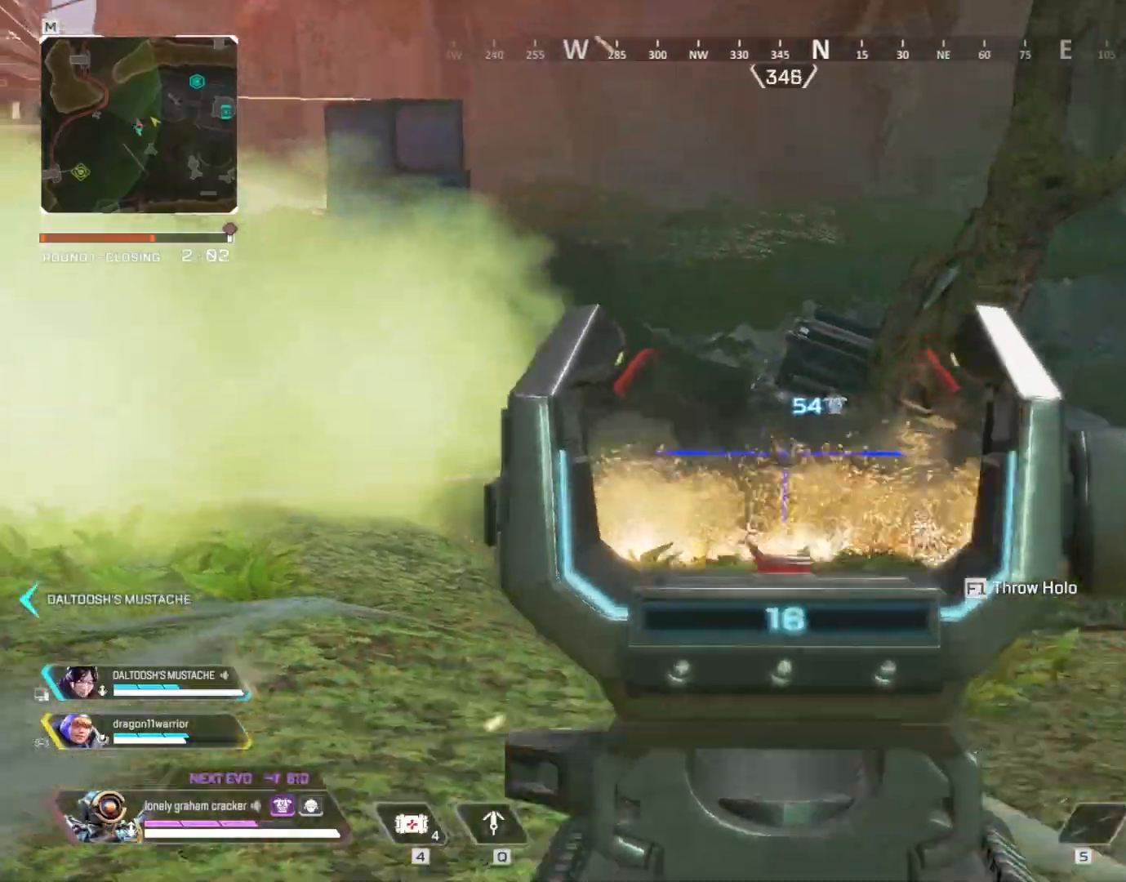
{"keys": ["a", "s"], "mouse": ["left", "right"], "events": [[84, "mouse_left", "down"], [150, "d", "down"], [150, "mouse_left", "up"], [217, "a", "down"], [217, "d", "up"], [217, "mouse_left", "down"], [217, "w", "up"], [284, "mouse_left", "up"], [317, "mouse_left", "down"], [384, "s", "down"], [417, "mouse_left", "up"], [451, "mouse_left", "down"]]}
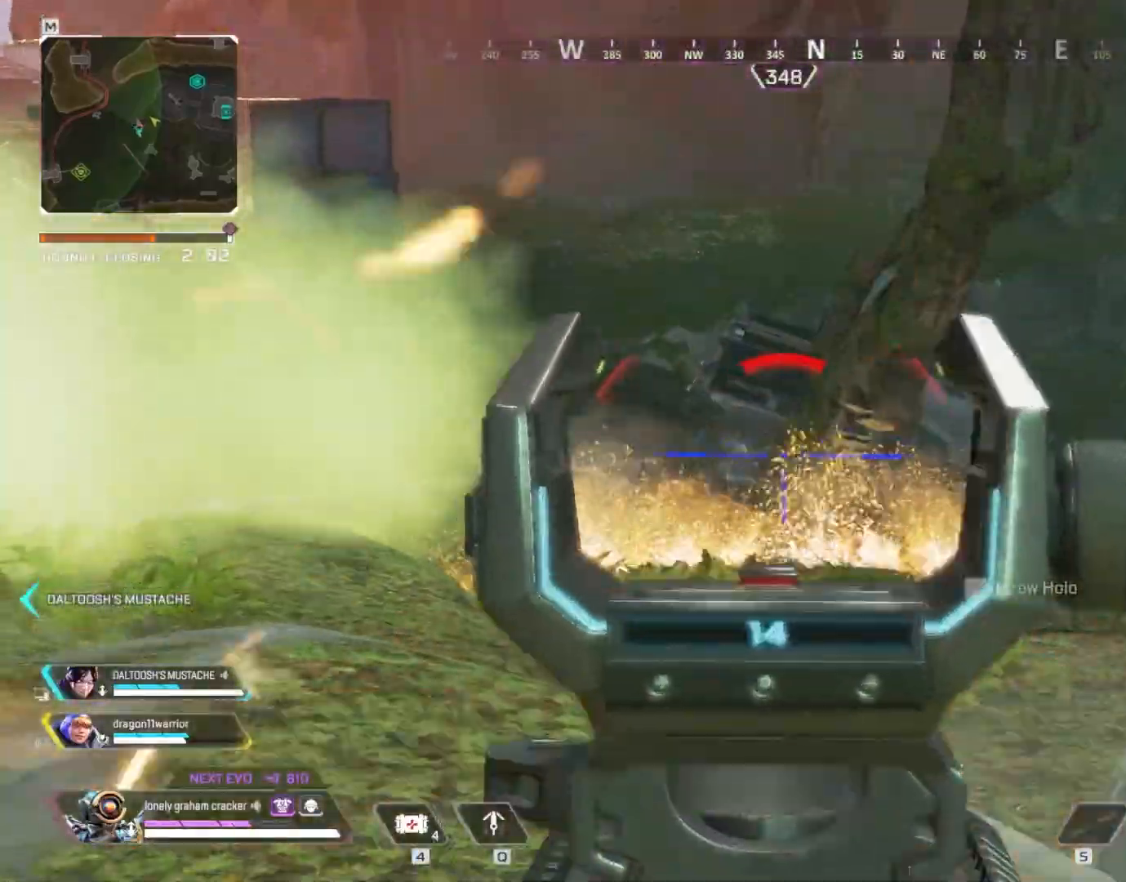
{"keys": ["4", "shift", "w"], "mouse": [], "events": [[16, "s", "up"], [50, "mouse_left", "up"], [50, "mouse_right", "up"], [50, "r", "down"], [117, "w", "down"], [150, "a", "up"], [150, "r", "up"], [350, "shift", "down"], [383, "4", "down"]]}
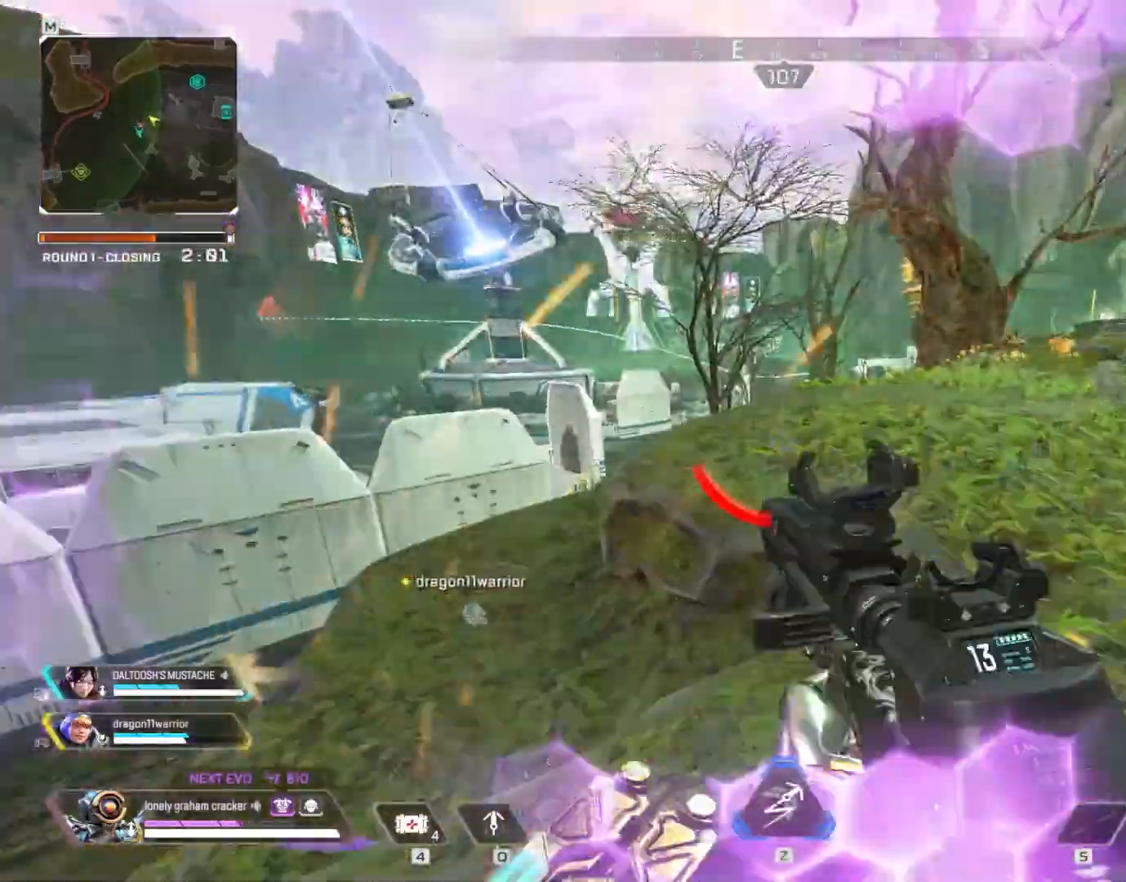
{"keys": ["a", "shift", "w"], "mouse": []}
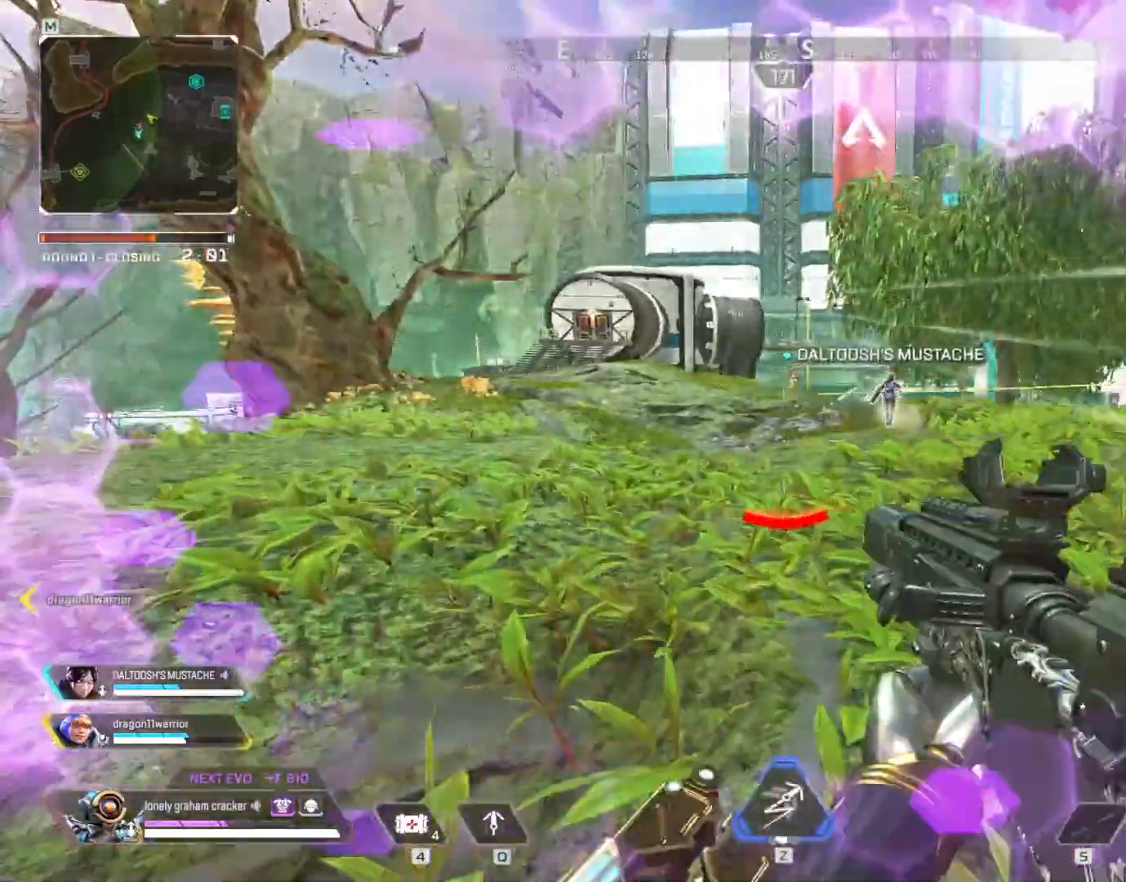
{"keys": ["a", "shift", "w"], "mouse": []}
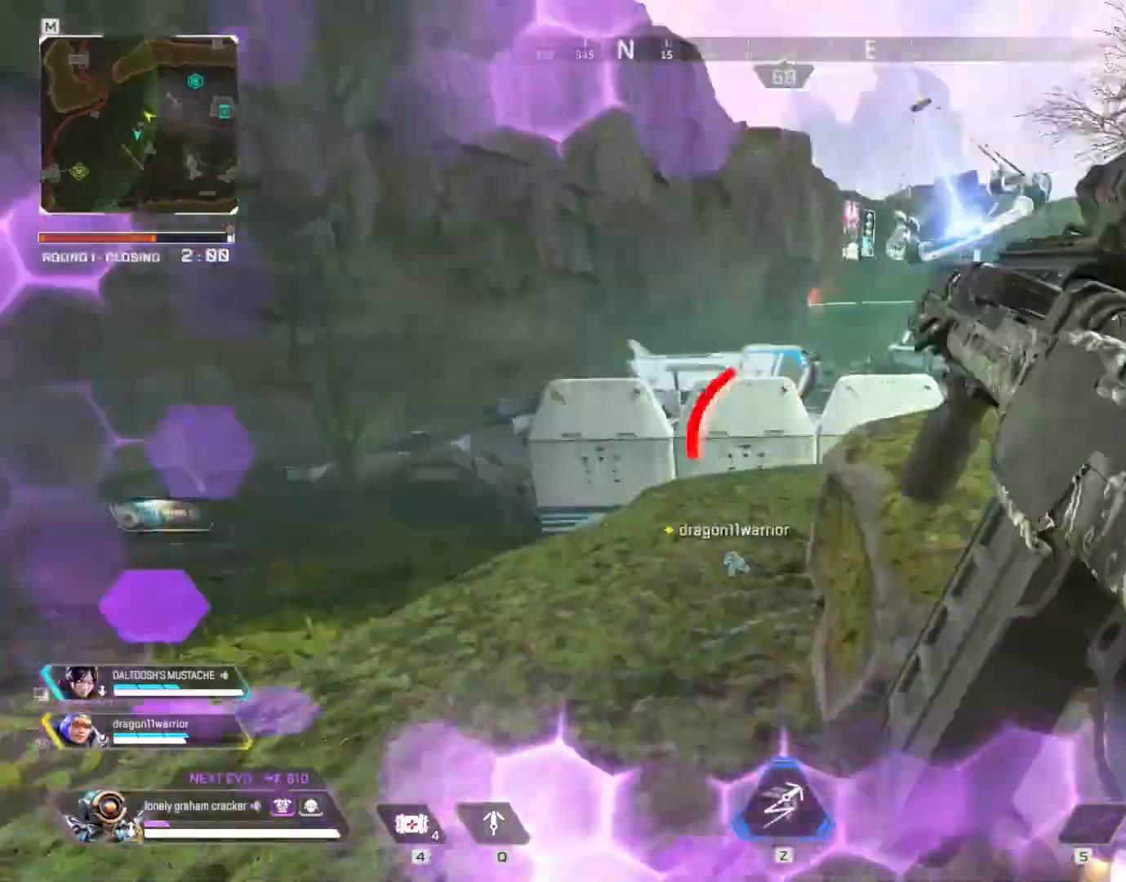
{"keys": ["d", "shift", "w"], "mouse": []}
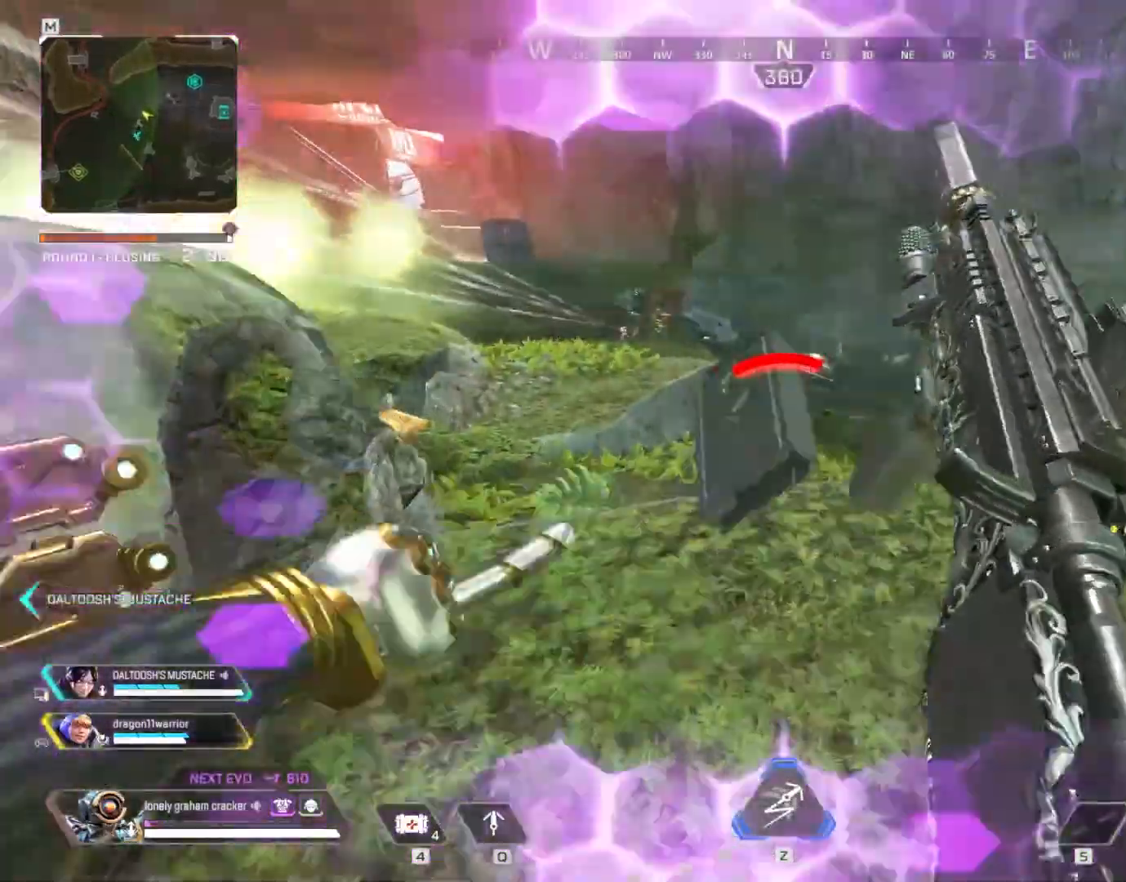
{"keys": ["ctrl", "d", "s"], "mouse": [], "events": [[83, "shift", "up"], [217, "w", "up"], [417, "s", "down"], [484, "ctrl", "down"]]}
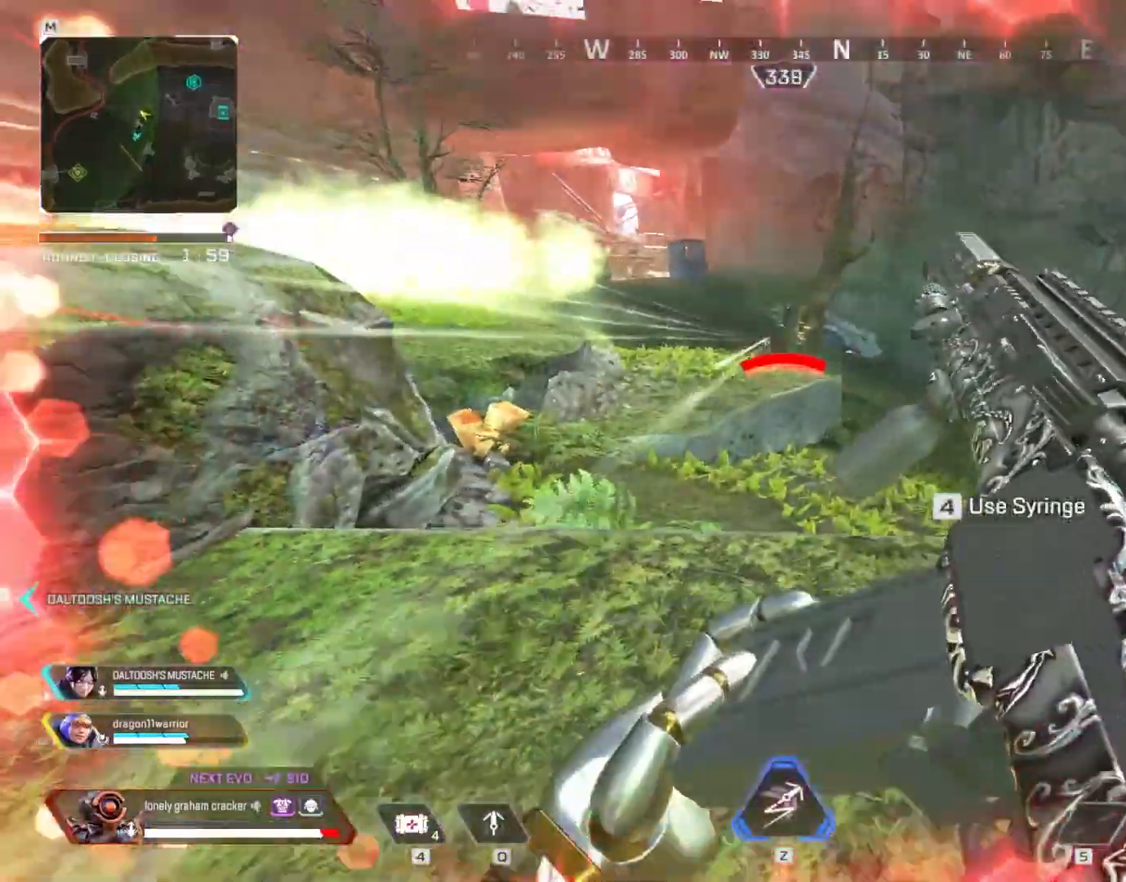
{"keys": ["a", "ctrl"], "mouse": [], "events": [[184, "s", "up"], [250, "mouse_left", "down"], [284, "a", "down"], [284, "ctrl", "up"], [317, "d", "up"], [317, "mouse_left", "up"], [417, "ctrl", "down"]]}
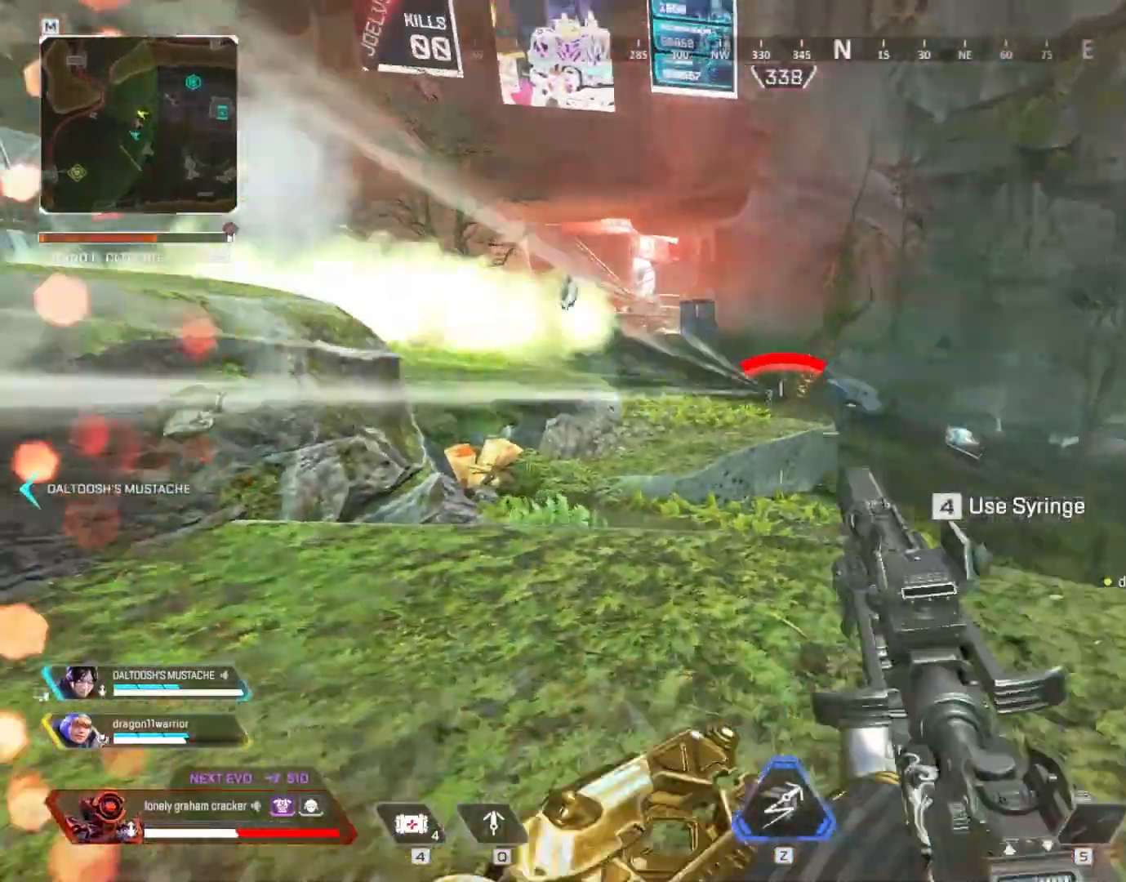
{"keys": ["a"], "mouse": ["left", "right"], "events": [[50, "mouse_right", "down"], [250, "ctrl", "up"], [417, "mouse_left", "down"]]}
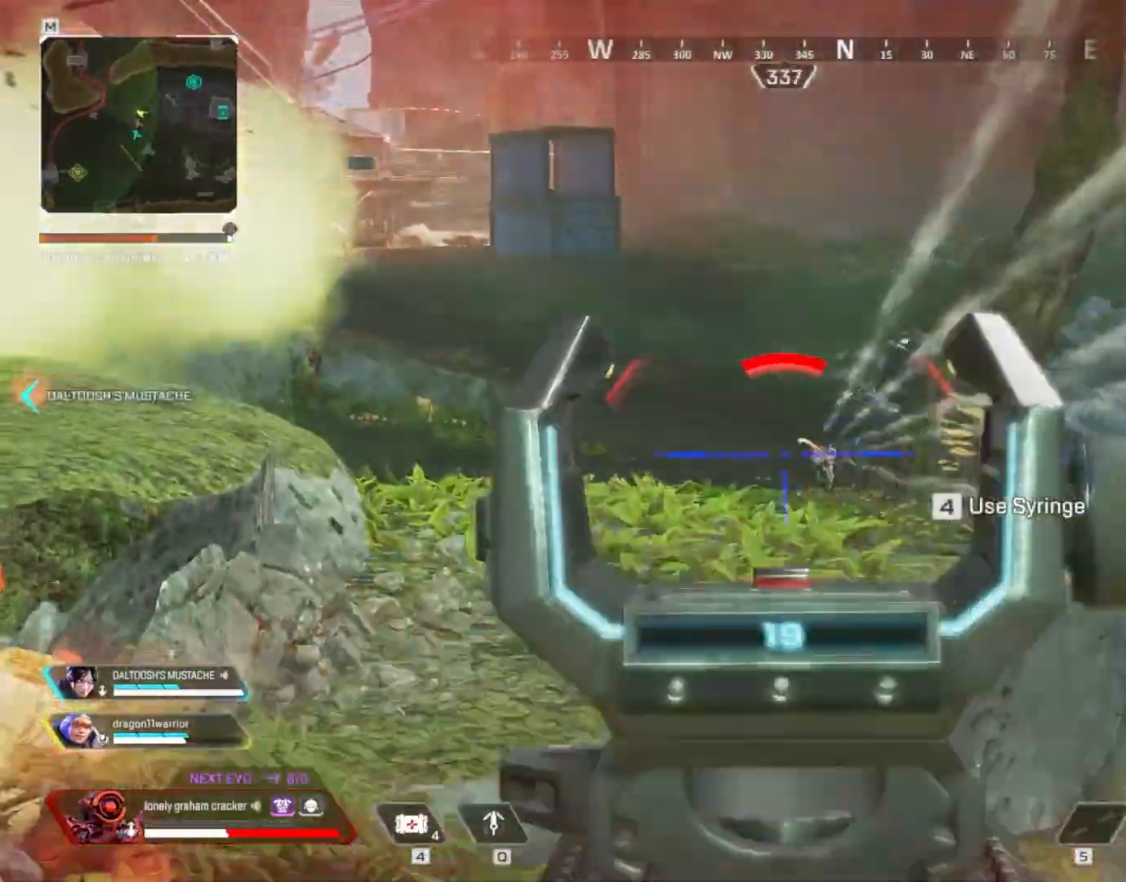
{"keys": ["a"], "mouse": ["left", "right"], "events": [[17, "mouse_left", "up"], [17, "s", "down"], [117, "mouse_left", "down"], [184, "a", "up"], [184, "d", "down"], [217, "mouse_left", "up"], [251, "a", "down"], [251, "mouse_left", "down"], [251, "s", "up"], [317, "d", "up"], [351, "ctrl", "down"], [351, "mouse_left", "up"], [417, "mouse_left", "down"], [451, "mouse_left", "up"], [484, "ctrl", "up"], [484, "mouse_left", "down"]]}